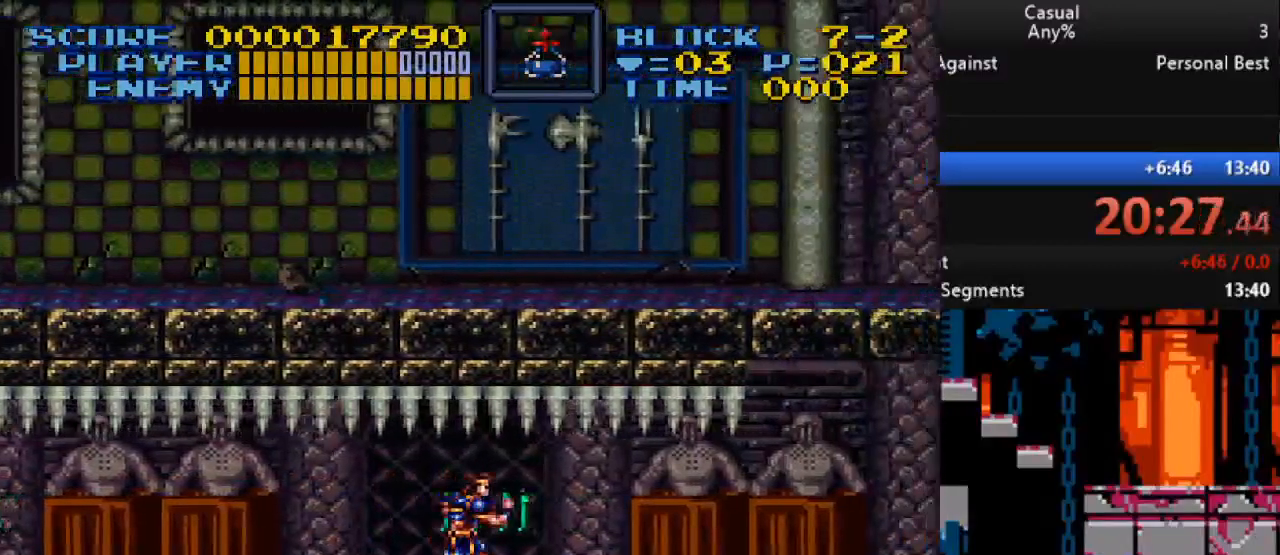
Gameplay with a controller (Nintendo layout); each line is a JSON object with the inputs held at the frame after it. "events" lists button and stick changes between this image and that frame as [ms after this image, input, new state], when the widget could be followed in between. Not read: L3 R3.
{"buttons": ["DPAD_RIGHT"], "events": []}
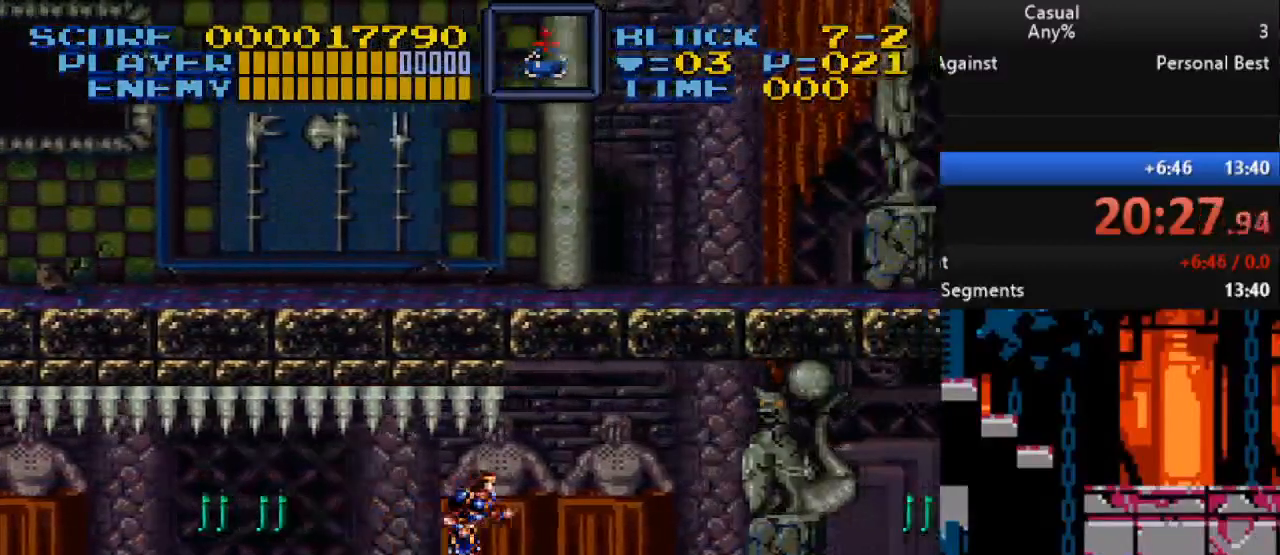
{"buttons": ["Y", "DPAD_RIGHT"], "events": [[217, "Y", "down"]]}
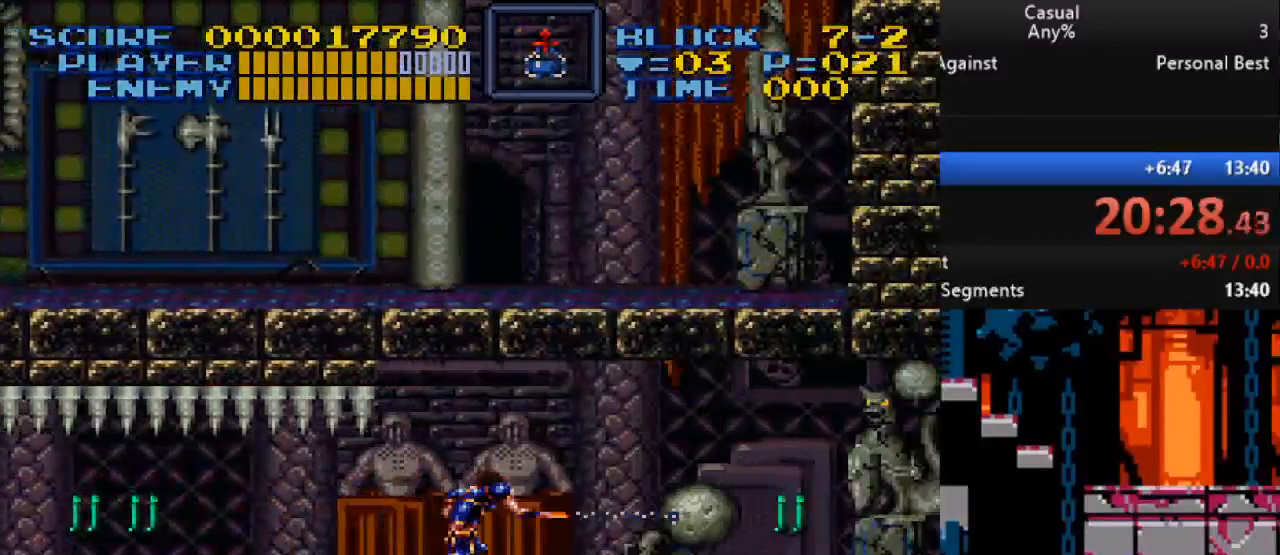
{"buttons": ["B", "DPAD_RIGHT"], "events": [[33, "Y", "up"], [350, "B", "down"]]}
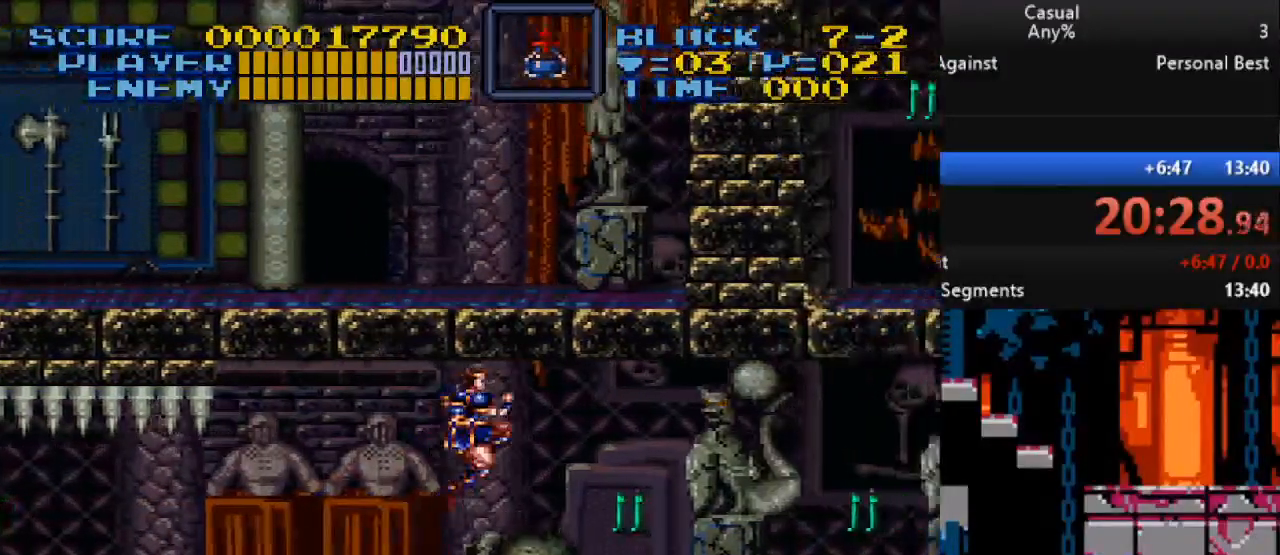
{"buttons": ["B", "DPAD_RIGHT"], "events": [[50, "B", "up"], [267, "DPAD_RIGHT", "up"], [467, "DPAD_RIGHT", "down"], [500, "B", "down"]]}
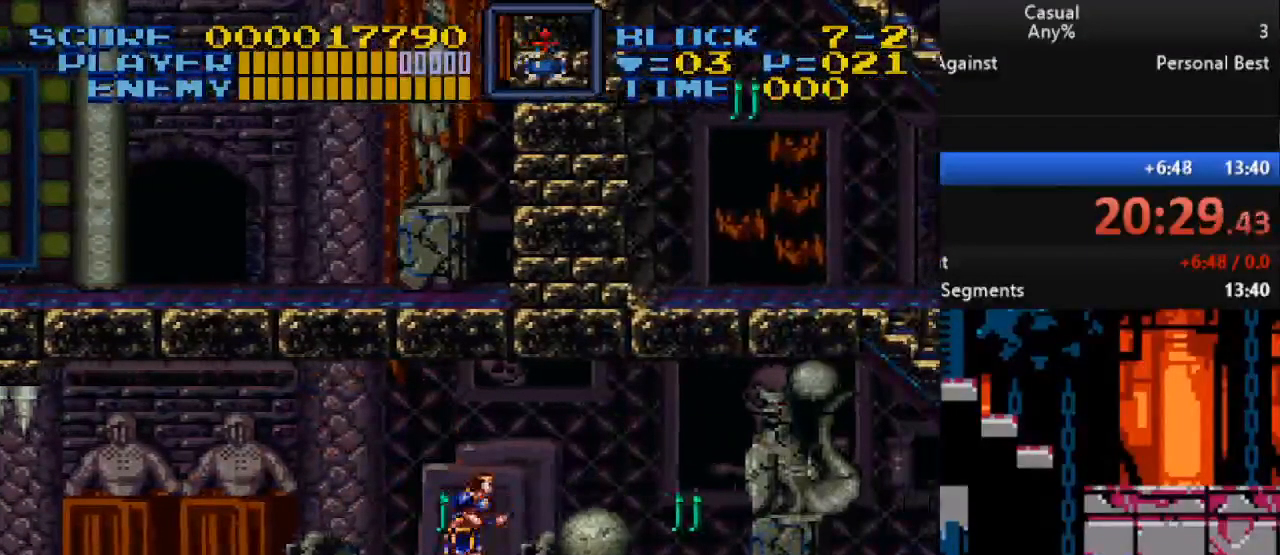
{"buttons": [], "events": [[217, "B", "up"], [400, "DPAD_RIGHT", "up"]]}
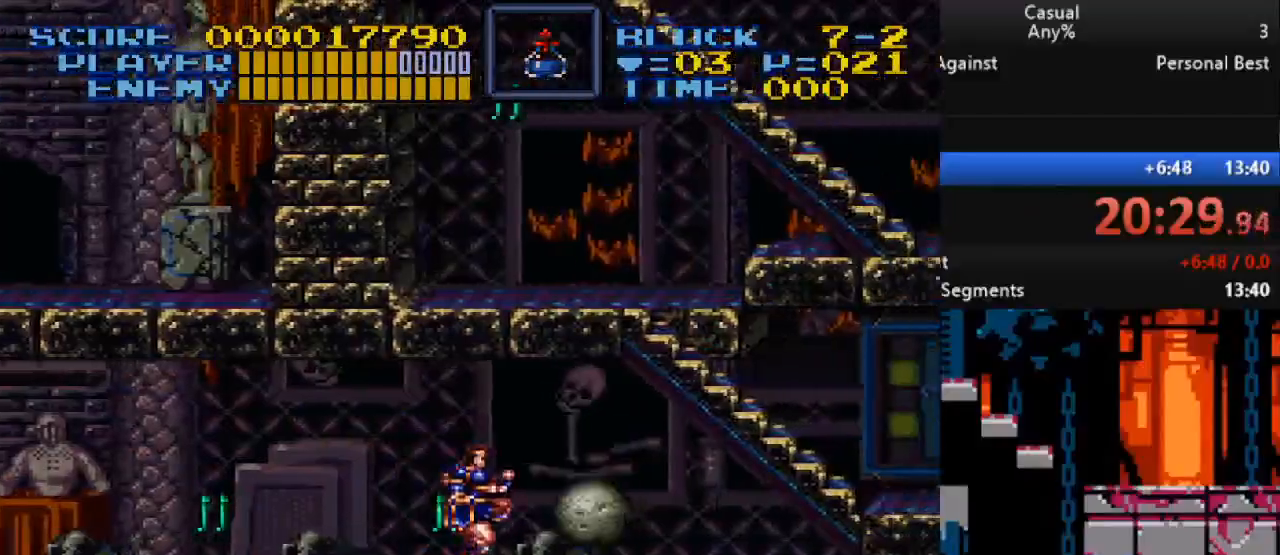
{"buttons": ["DPAD_RIGHT"], "events": [[150, "B", "down"], [150, "DPAD_RIGHT", "down"], [333, "B", "up"]]}
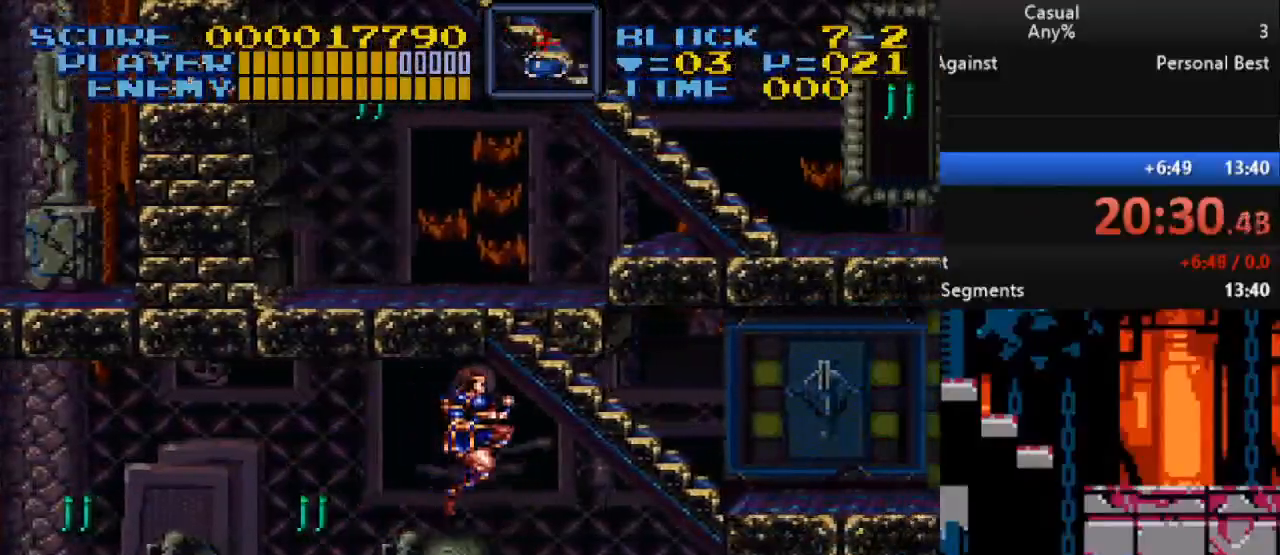
{"buttons": ["DPAD_UP", "DPAD_LEFT"], "events": [[267, "DPAD_UP", "down"], [283, "B", "down"], [433, "DPAD_RIGHT", "up"], [450, "B", "up"], [467, "DPAD_LEFT", "down"]]}
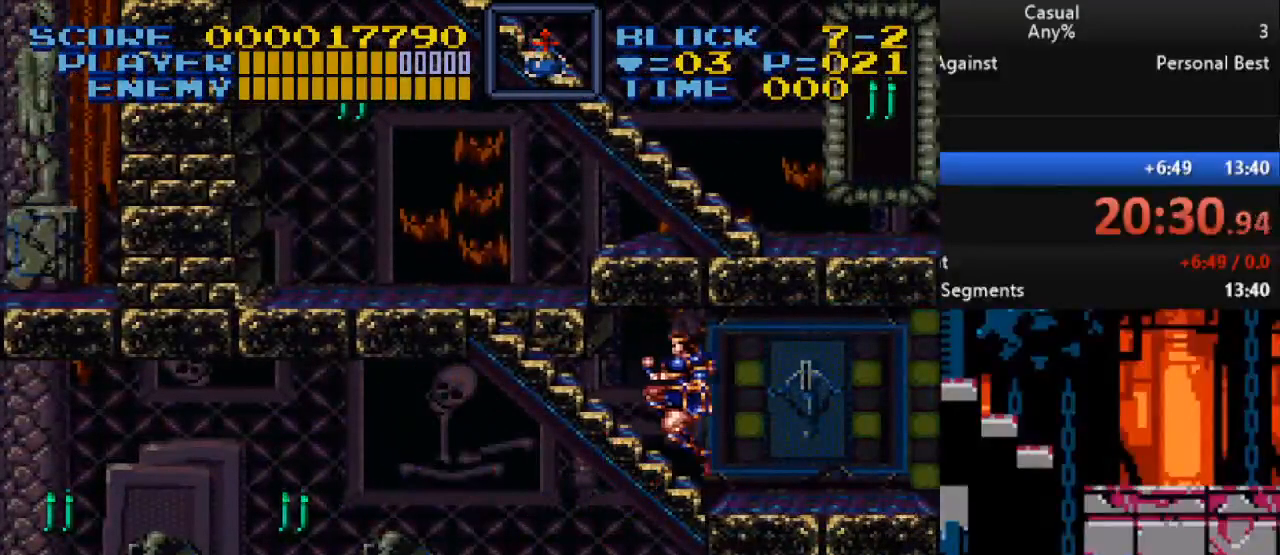
{"buttons": ["DPAD_UP", "DPAD_LEFT"], "events": []}
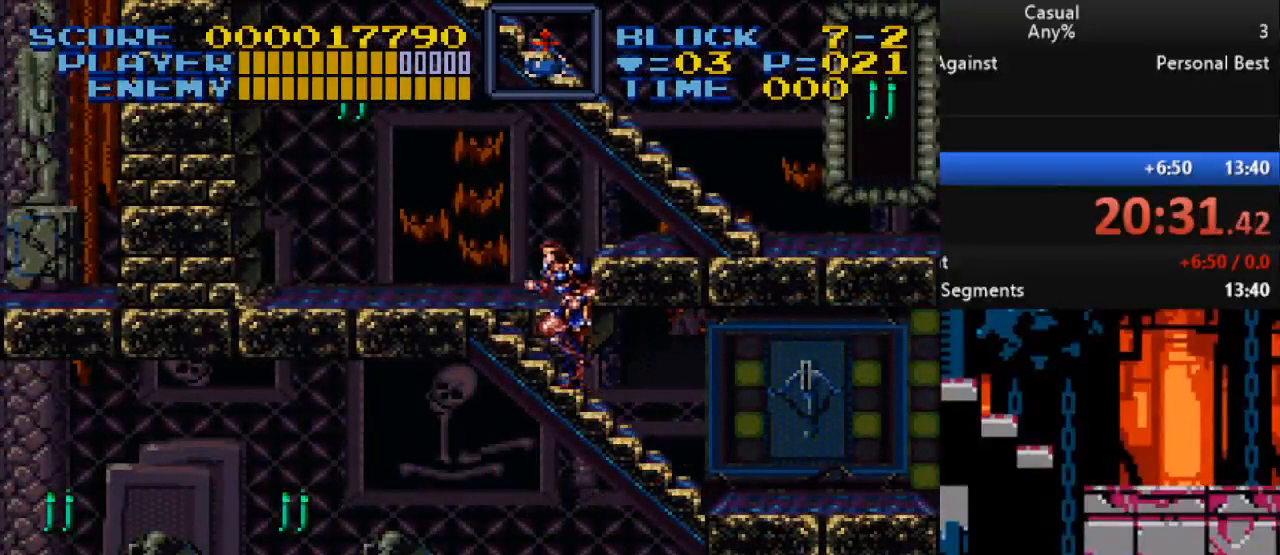
{"buttons": ["Y", "DPAD_UP", "DPAD_LEFT"], "events": [[133, "DPAD_LEFT", "up"], [367, "Y", "down"], [467, "DPAD_LEFT", "down"]]}
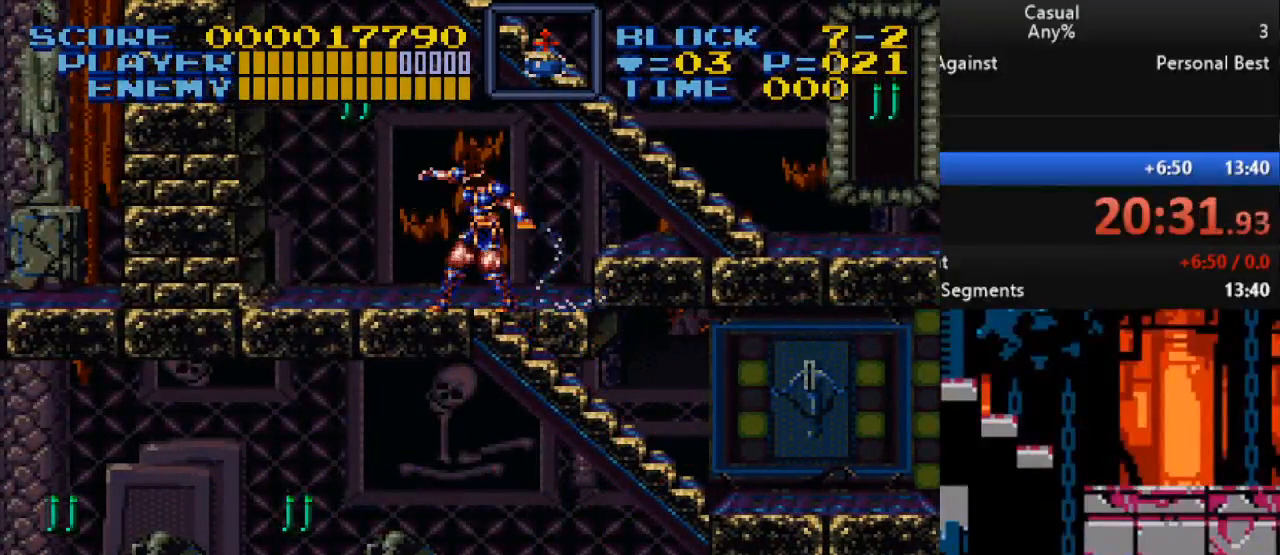
{"buttons": ["DPAD_UP", "DPAD_RIGHT"], "events": [[33, "DPAD_UP", "up"], [200, "DPAD_UP", "down"], [233, "DPAD_LEFT", "up"], [233, "Y", "up"], [267, "DPAD_UP", "up"], [400, "DPAD_RIGHT", "down"], [450, "DPAD_UP", "down"]]}
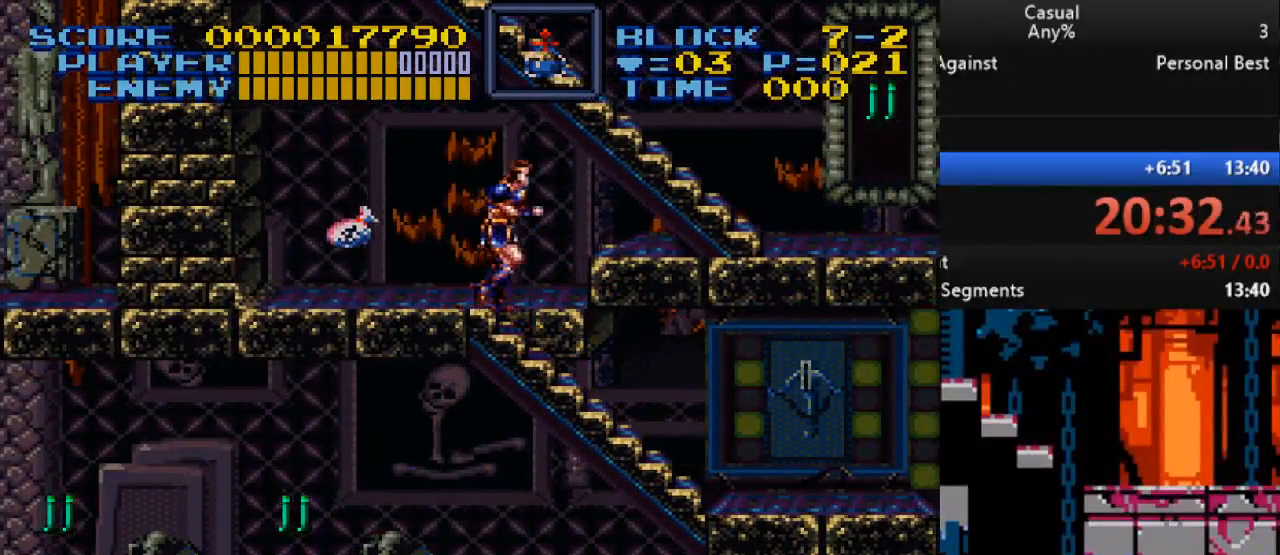
{"buttons": ["Y", "DPAD_RIGHT"], "events": [[50, "B", "down"], [133, "DPAD_UP", "up"], [133, "Y", "down"], [300, "B", "up"]]}
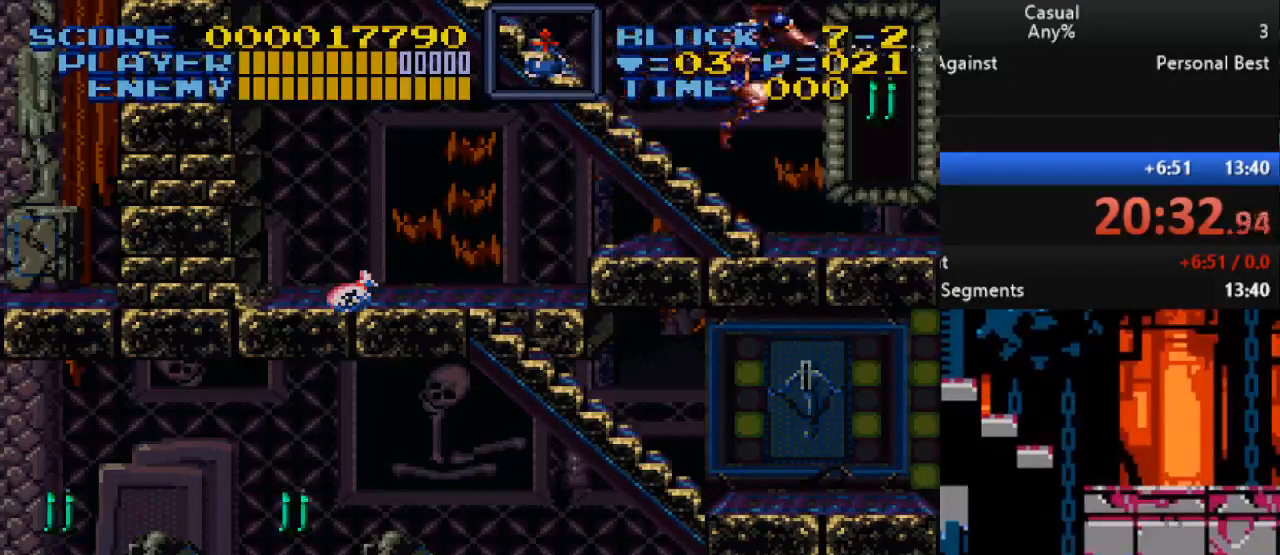
{"buttons": ["B", "DPAD_UP", "DPAD_LEFT"], "events": [[150, "DPAD_RIGHT", "up"], [333, "DPAD_LEFT", "down"], [333, "Y", "up"], [450, "DPAD_UP", "down"], [500, "B", "down"]]}
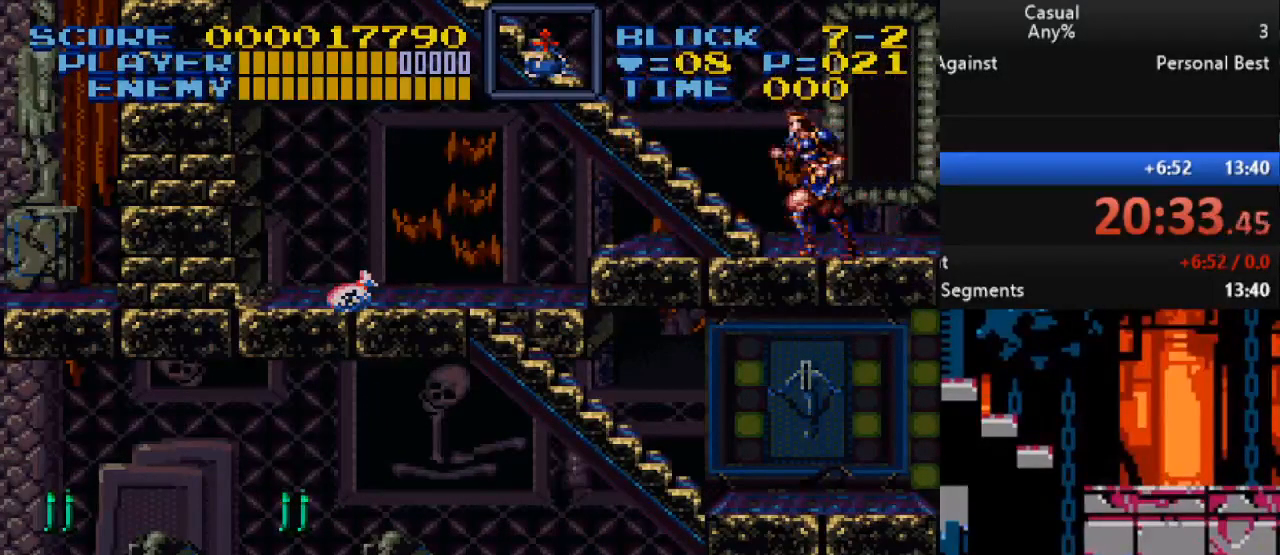
{"buttons": ["DPAD_UP", "DPAD_LEFT"], "events": [[183, "B", "up"]]}
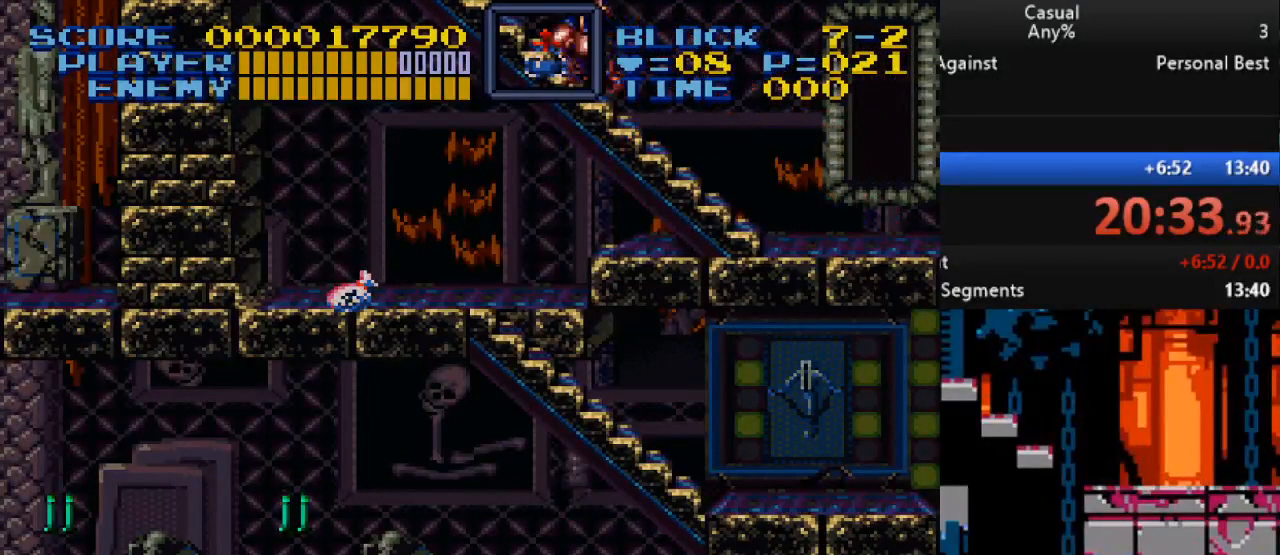
{"buttons": [], "events": [[433, "DPAD_LEFT", "up"], [467, "DPAD_UP", "up"]]}
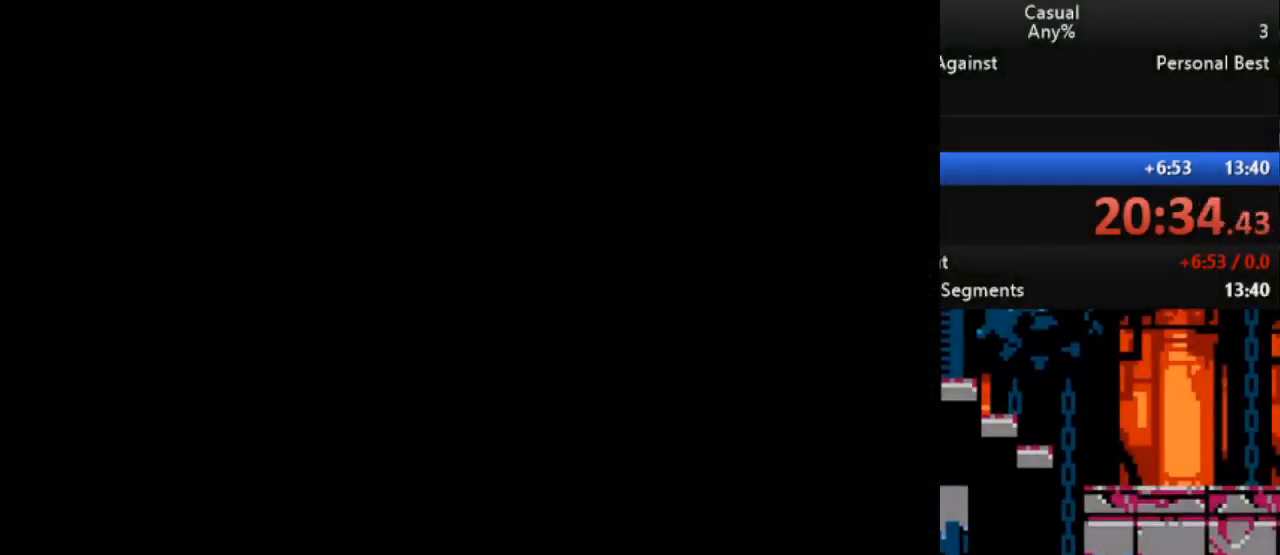
{"buttons": [], "events": [[150, "DPAD_UP", "down"], [333, "DPAD_UP", "up"]]}
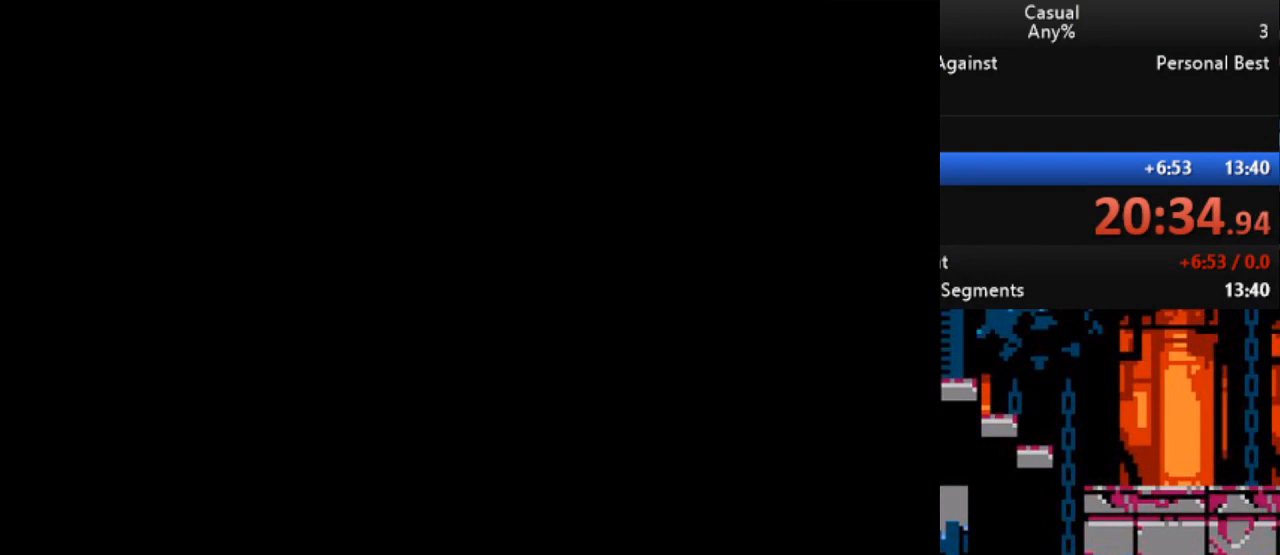
{"buttons": [], "events": []}
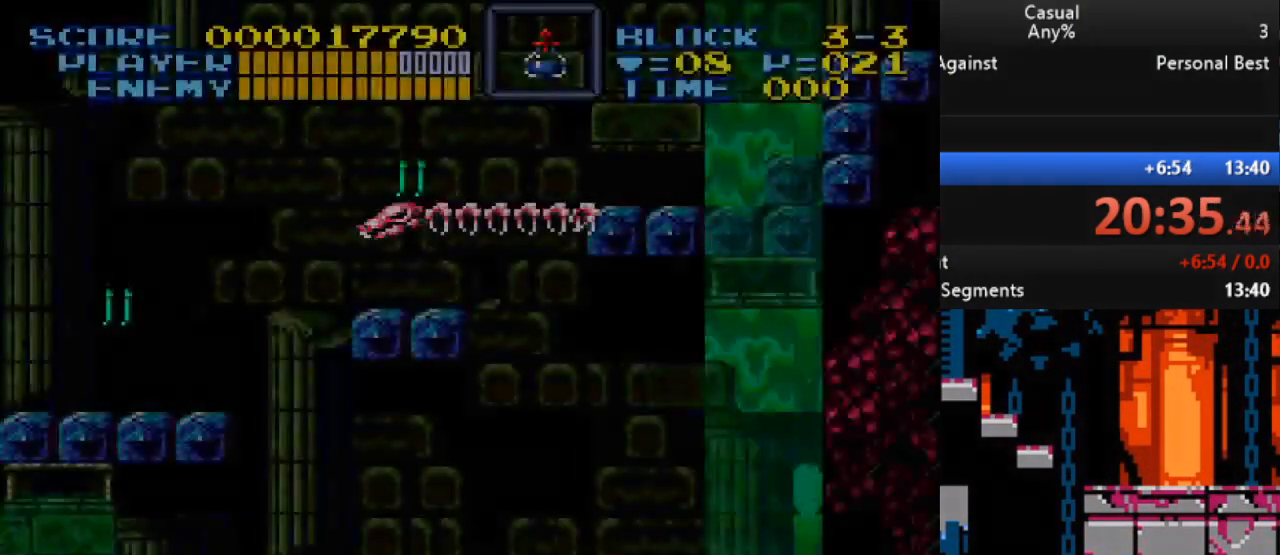
{"buttons": ["DPAD_UP", "DPAD_LEFT"], "events": [[233, "DPAD_LEFT", "down"], [233, "DPAD_UP", "down"]]}
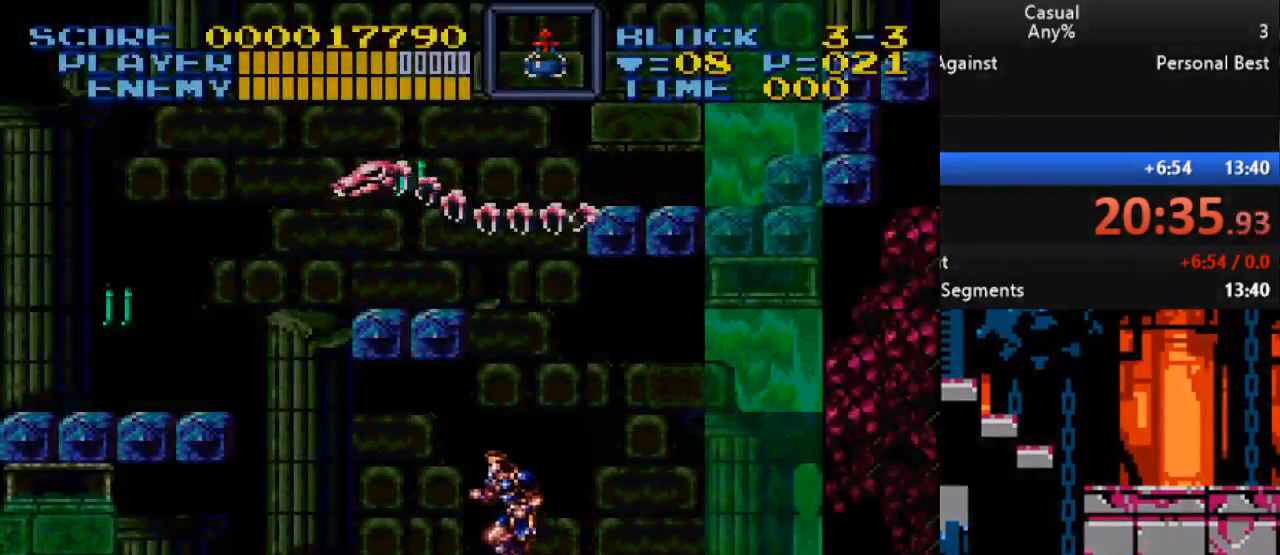
{"buttons": ["DPAD_LEFT"], "events": [[117, "DPAD_UP", "up"]]}
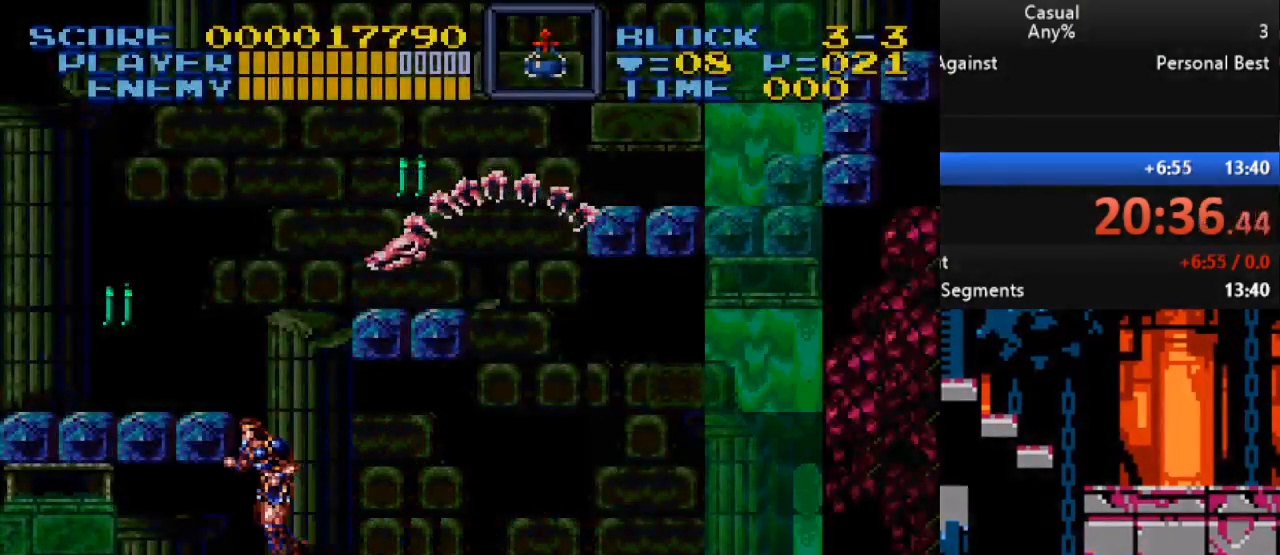
{"buttons": ["B", "DPAD_LEFT"], "events": [[483, "B", "down"]]}
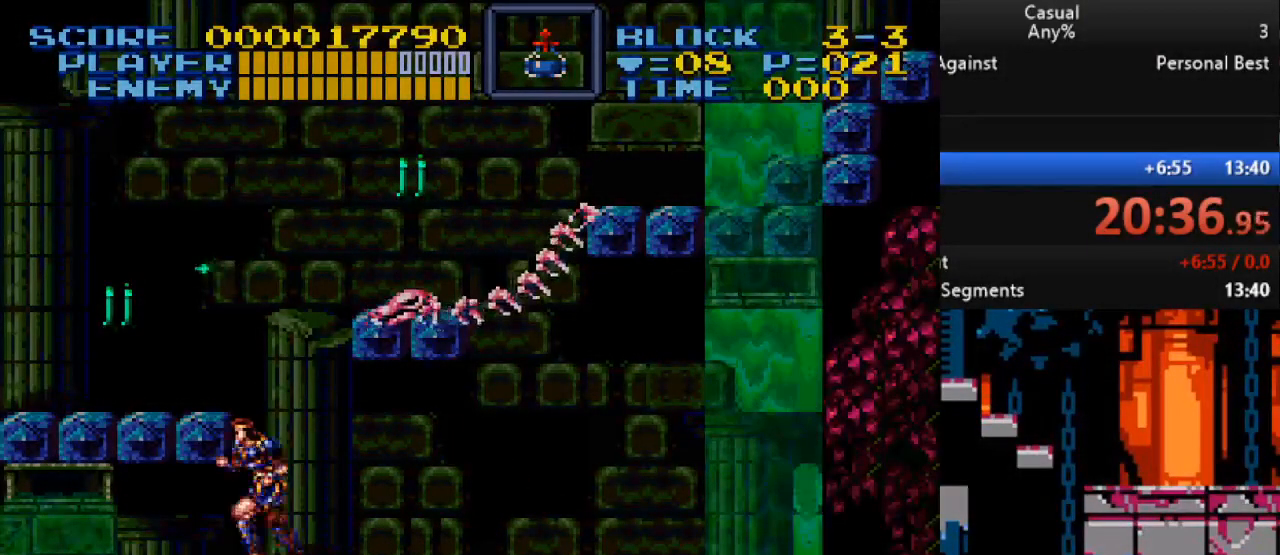
{"buttons": [], "events": [[83, "B", "up"], [150, "DPAD_LEFT", "up"]]}
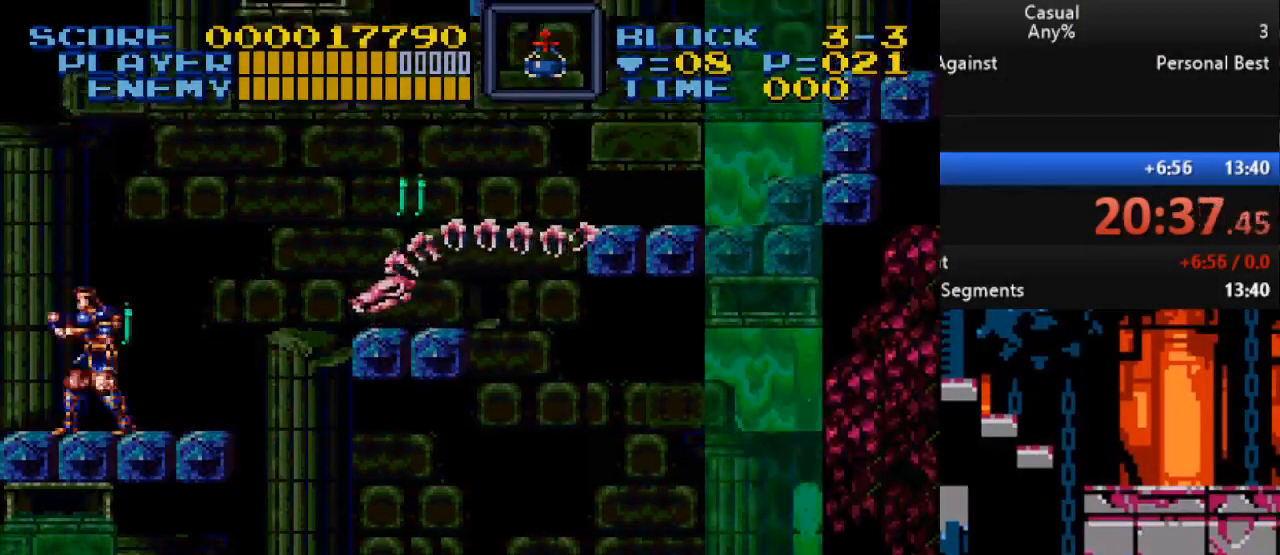
{"buttons": ["DPAD_LEFT"], "events": [[33, "DPAD_RIGHT", "down"], [117, "B", "down"], [233, "B", "up"], [483, "DPAD_LEFT", "down"], [483, "DPAD_RIGHT", "up"], [483, "DPAD_UP", "down"], [500, "DPAD_UP", "up"]]}
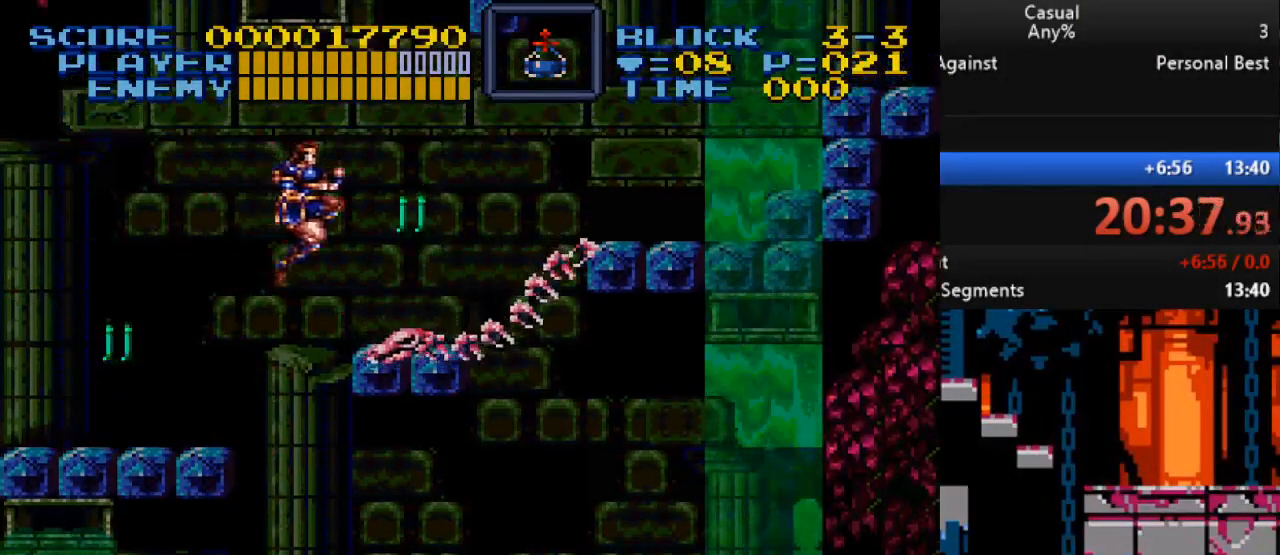
{"buttons": ["Y"], "events": [[333, "Y", "down"], [467, "DPAD_LEFT", "up"]]}
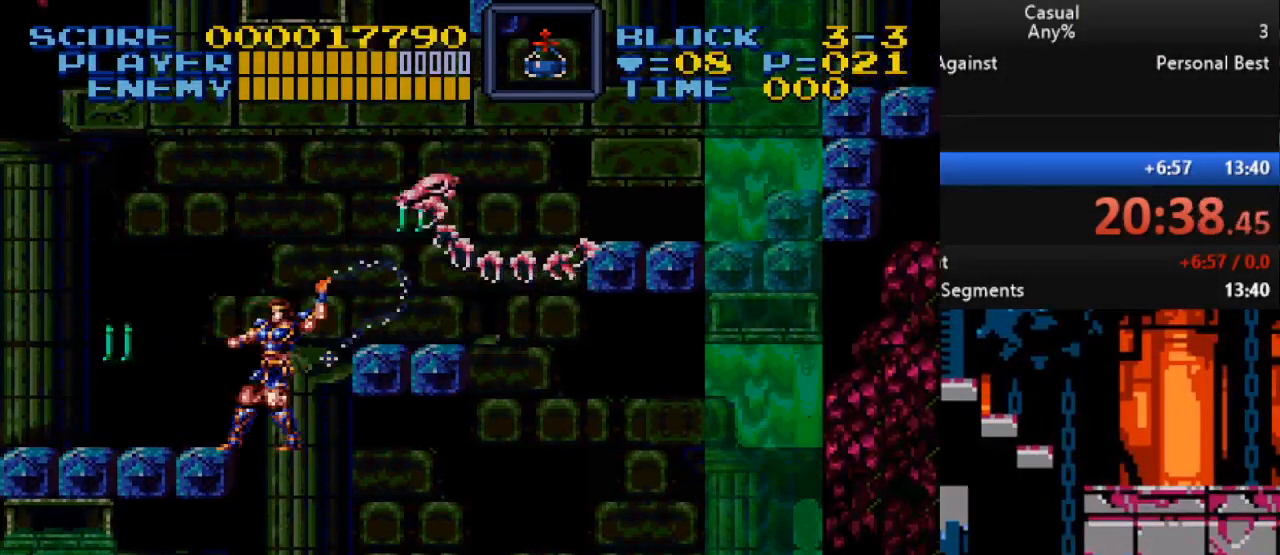
{"buttons": ["DPAD_LEFT"], "events": [[83, "DPAD_UP", "down"], [233, "DPAD_UP", "up"], [267, "Y", "up"], [333, "DPAD_LEFT", "down"]]}
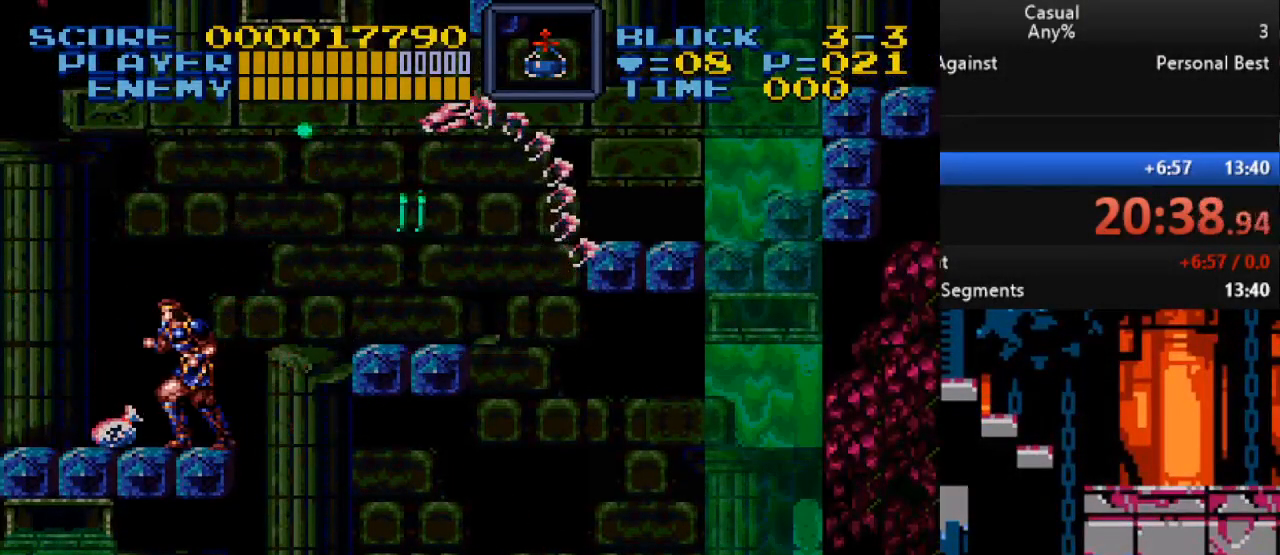
{"buttons": ["B", "DPAD_RIGHT"], "events": [[183, "DPAD_LEFT", "up"], [333, "DPAD_RIGHT", "down"], [467, "B", "down"]]}
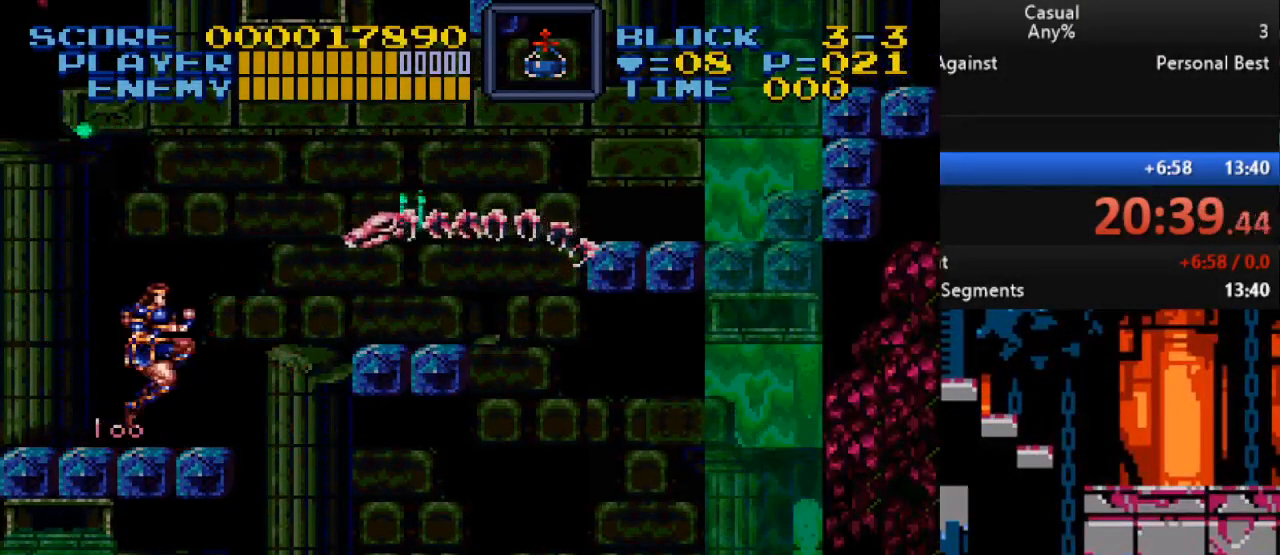
{"buttons": ["DPAD_LEFT"], "events": [[67, "Y", "down"], [267, "DPAD_UP", "down"], [350, "DPAD_RIGHT", "up"], [383, "DPAD_UP", "up"], [400, "B", "up"], [433, "DPAD_LEFT", "down"], [433, "Y", "up"]]}
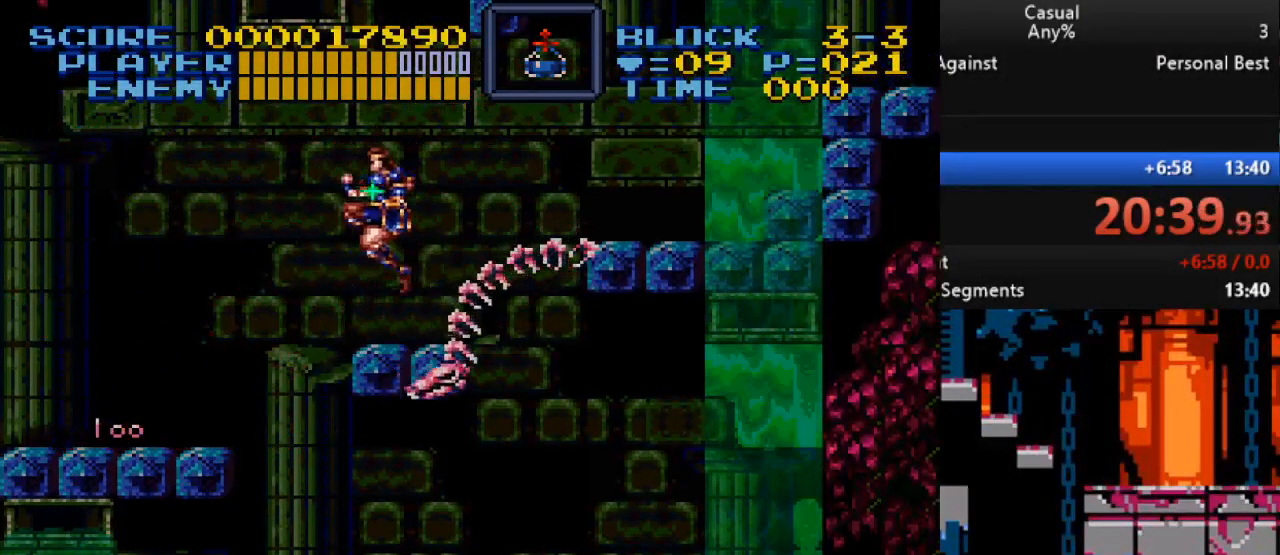
{"buttons": ["DPAD_RIGHT"], "events": [[67, "DPAD_UP", "down"], [83, "DPAD_LEFT", "up"], [117, "DPAD_RIGHT", "down"], [117, "DPAD_UP", "up"], [183, "B", "down"], [367, "B", "up"]]}
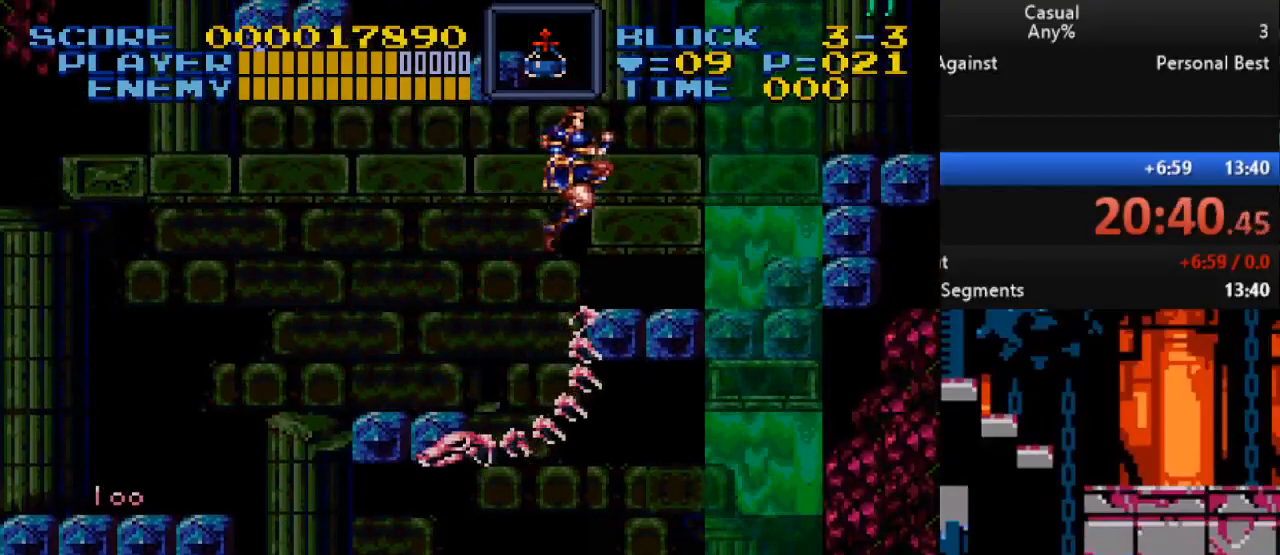
{"buttons": ["B"], "events": [[283, "DPAD_RIGHT", "up"], [400, "B", "down"]]}
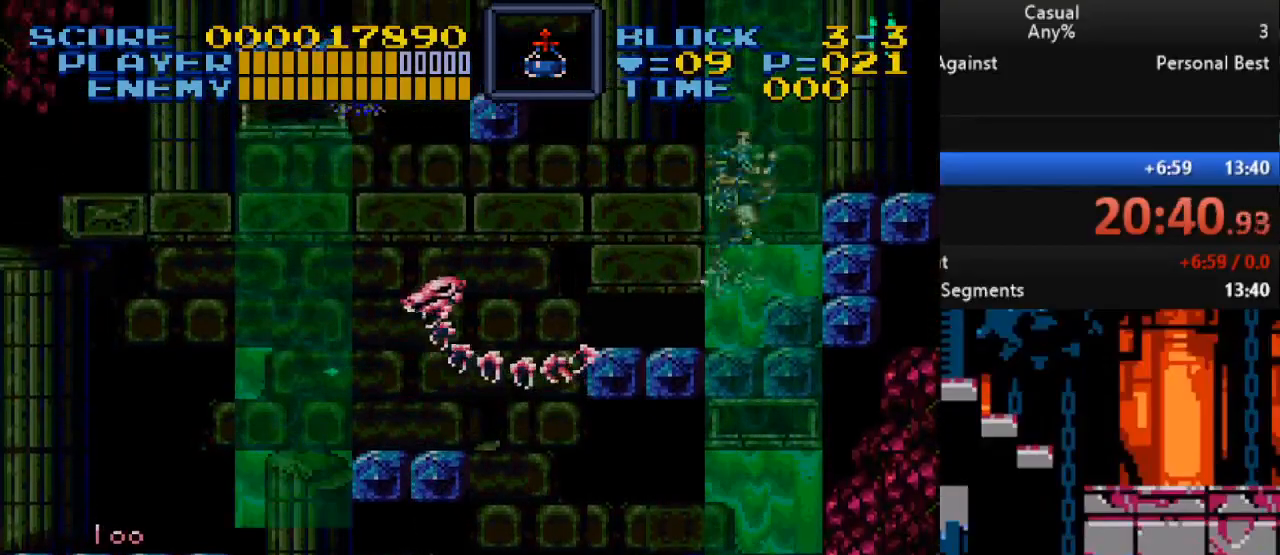
{"buttons": ["DPAD_RIGHT"], "events": [[33, "B", "up"], [467, "DPAD_RIGHT", "down"]]}
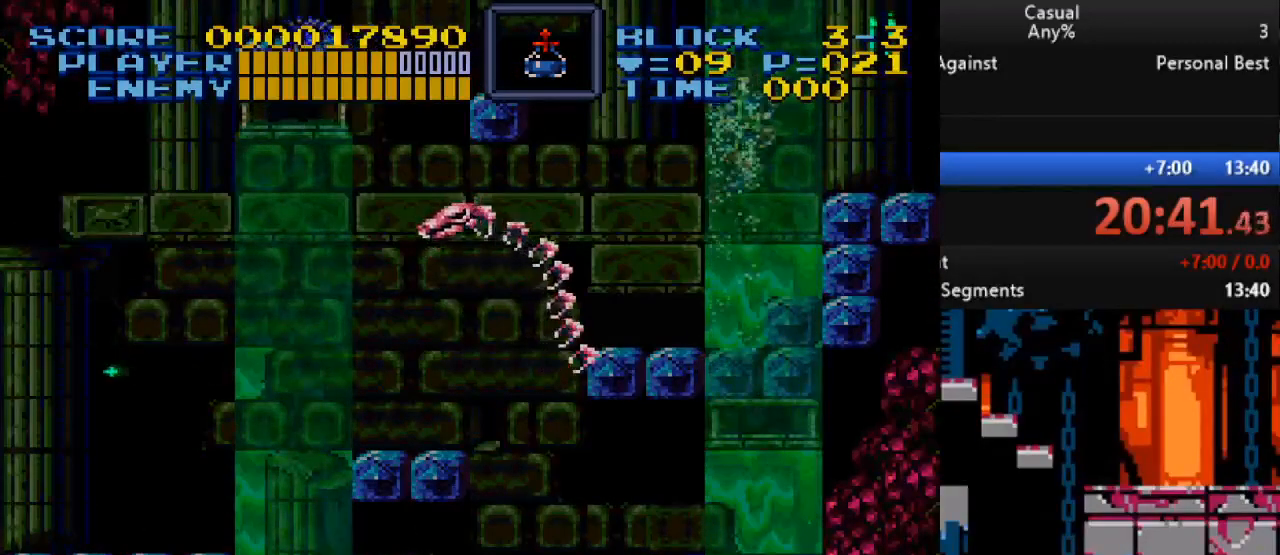
{"buttons": [], "events": [[117, "DPAD_RIGHT", "up"]]}
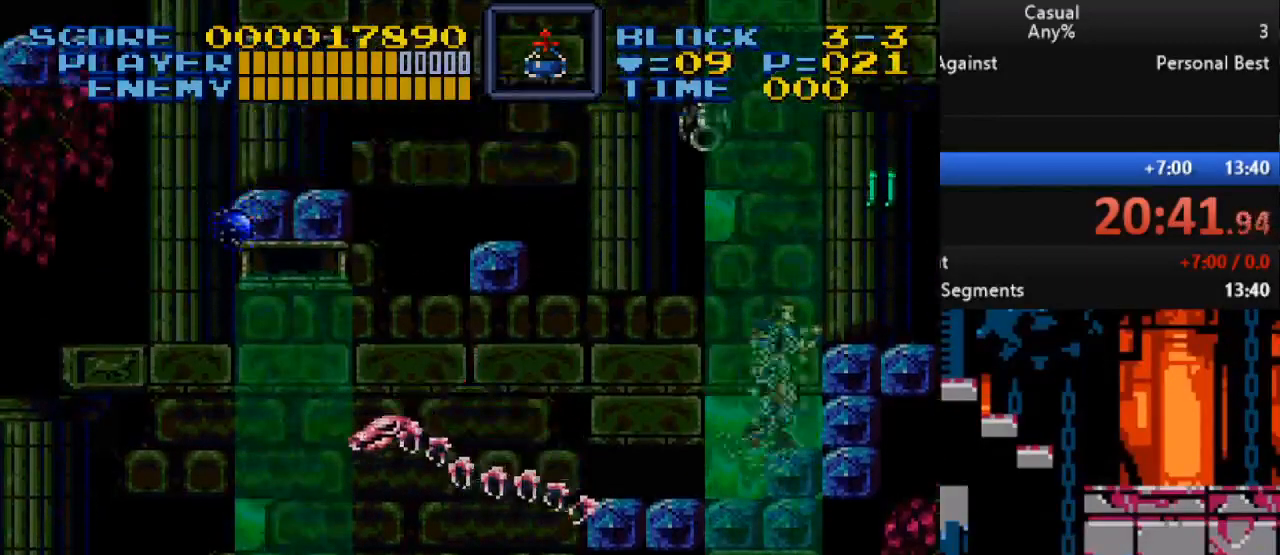
{"buttons": ["B", "DPAD_LEFT"], "events": [[383, "B", "down"], [383, "DPAD_LEFT", "down"]]}